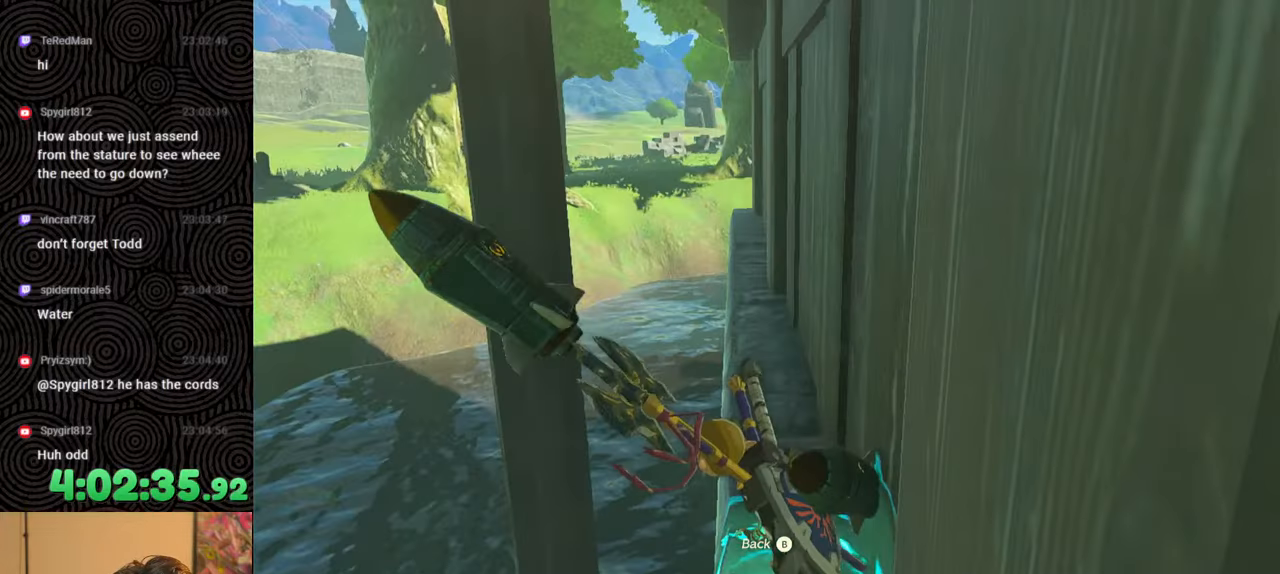
Gameplay with a controller (Nintendo layout); each line is a JSON object with the inputs held at the frame after it. "events" lists button and stick changes between this image and that frame as [ms after this image, input, new state], when the widget could be followed in between. Not read: L3 R3.
{"buttons": [], "left_stick": "center", "right_stick": "down-right", "events": [[150, "right_stick", "right"], [383, "right_stick", "down-right"]]}
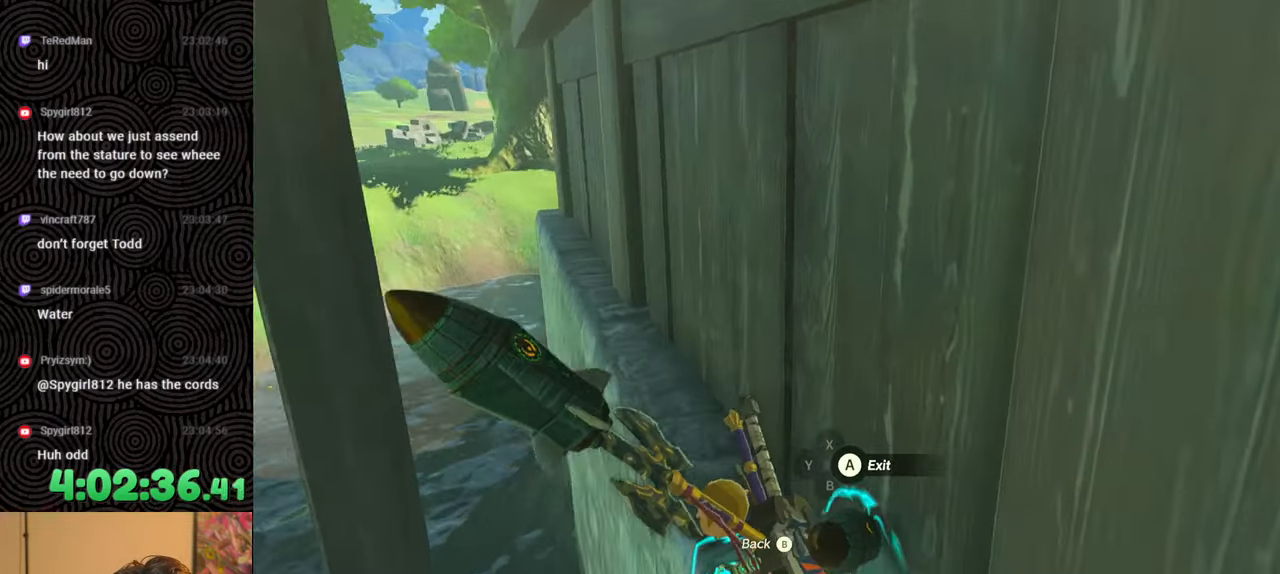
{"buttons": [], "left_stick": "center", "right_stick": "right", "events": [[417, "right_stick", "right"]]}
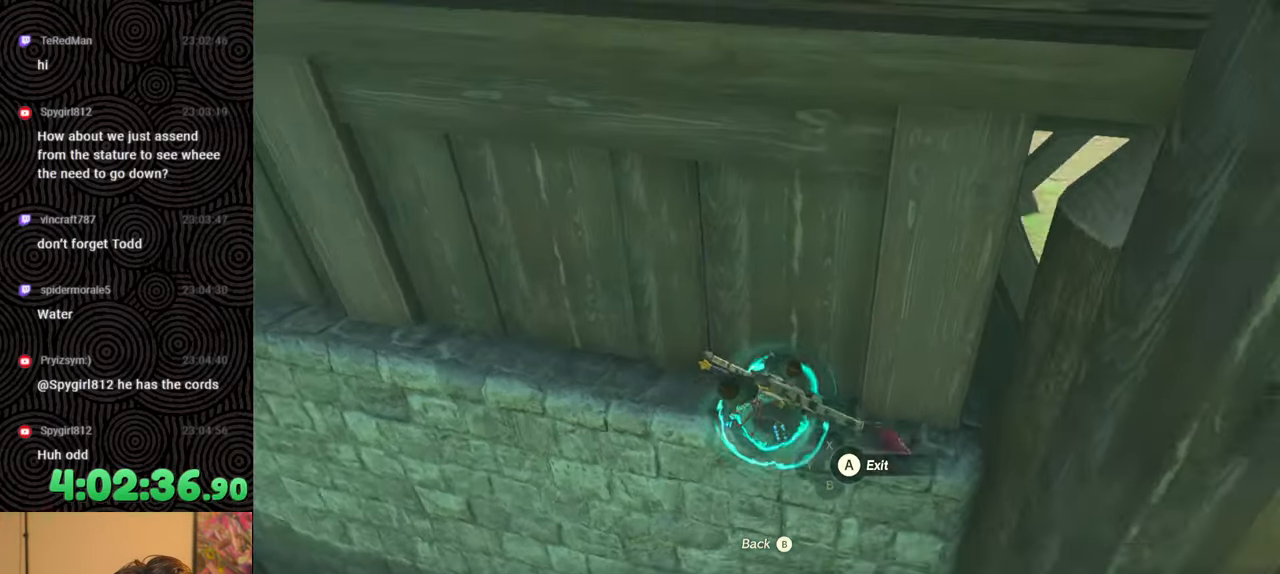
{"buttons": ["A"], "left_stick": "center", "right_stick": "up", "events": [[117, "right_stick", "center"], [417, "A", "down"], [467, "right_stick", "up"]]}
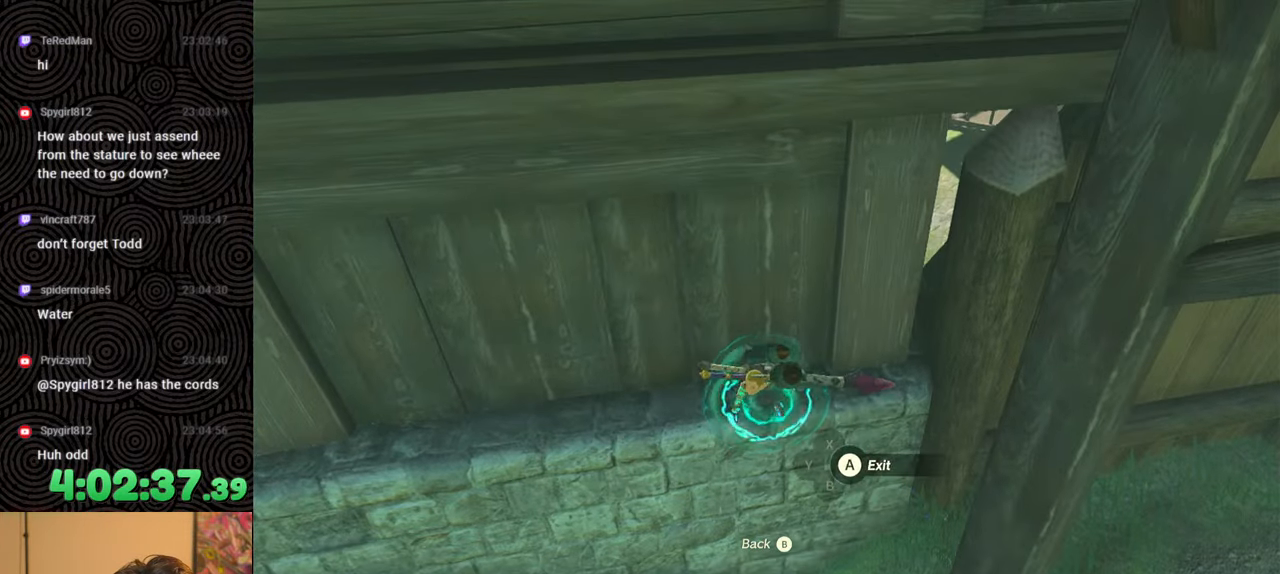
{"buttons": [], "left_stick": "center", "right_stick": "up", "events": [[50, "A", "up"]]}
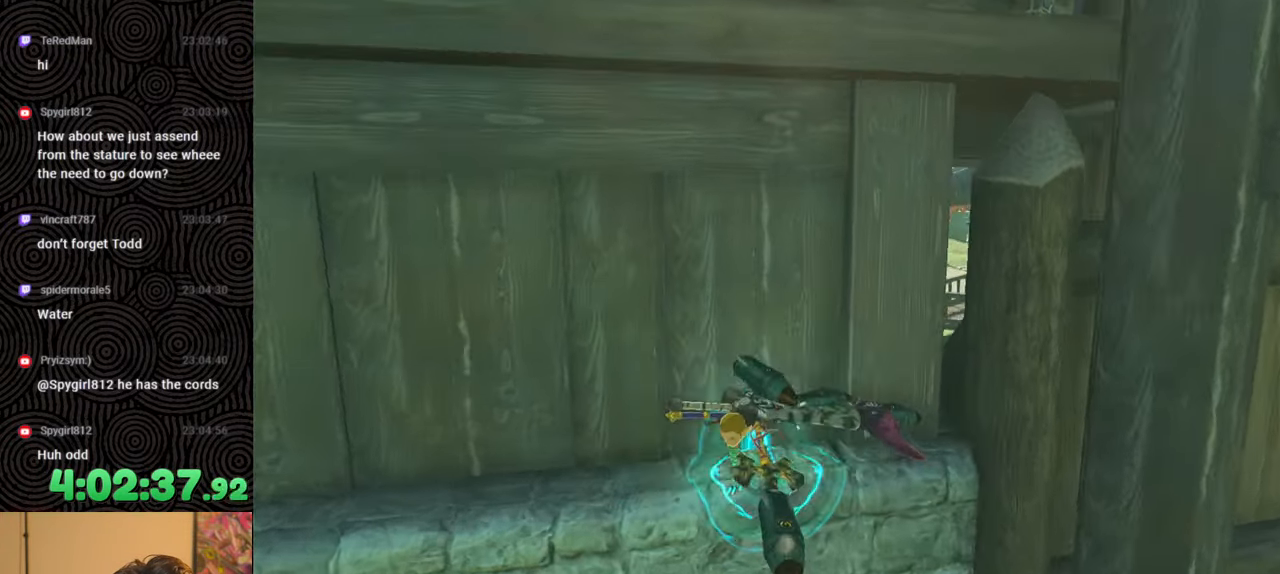
{"buttons": [], "left_stick": "center", "right_stick": "up", "events": []}
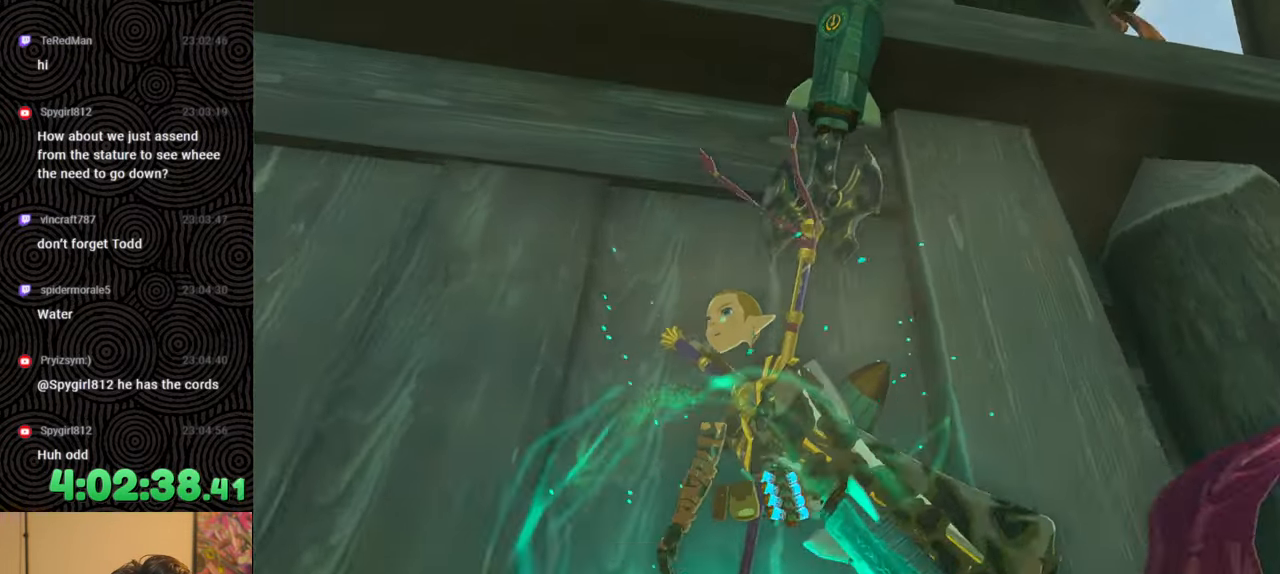
{"buttons": ["X"], "left_stick": "up", "right_stick": "center", "events": [[50, "left_stick", "up"], [417, "right_stick", "center"], [433, "X", "down"]]}
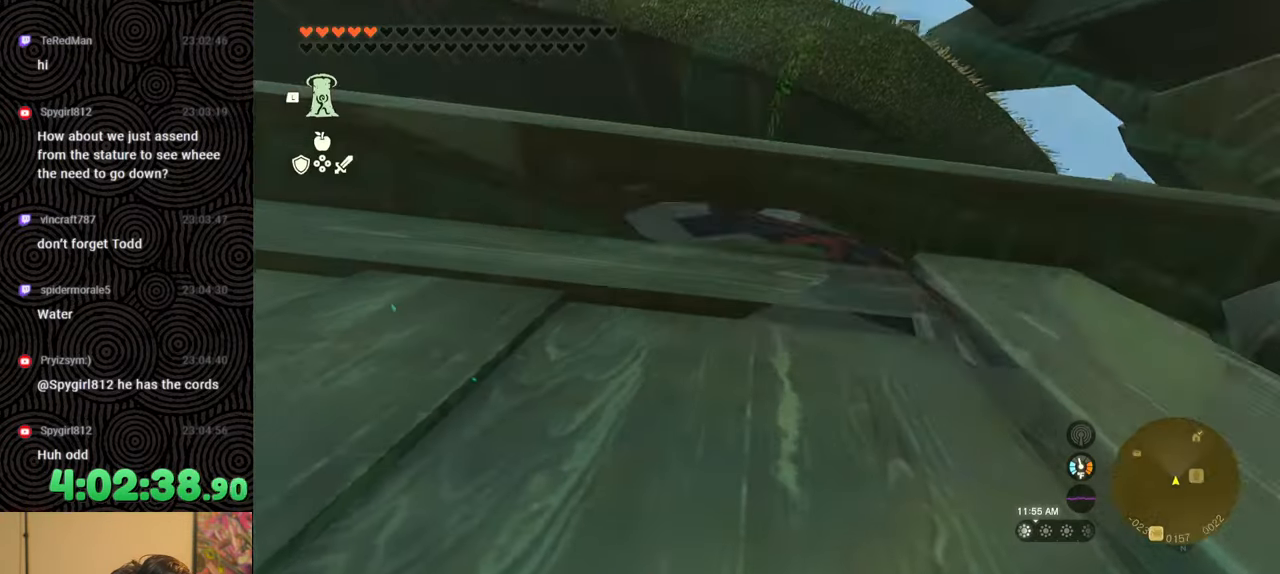
{"buttons": [], "left_stick": "up", "right_stick": "up-right", "events": [[83, "X", "up"], [167, "X", "down"], [267, "X", "up"], [333, "X", "down"], [450, "X", "up"], [500, "right_stick", "up-right"]]}
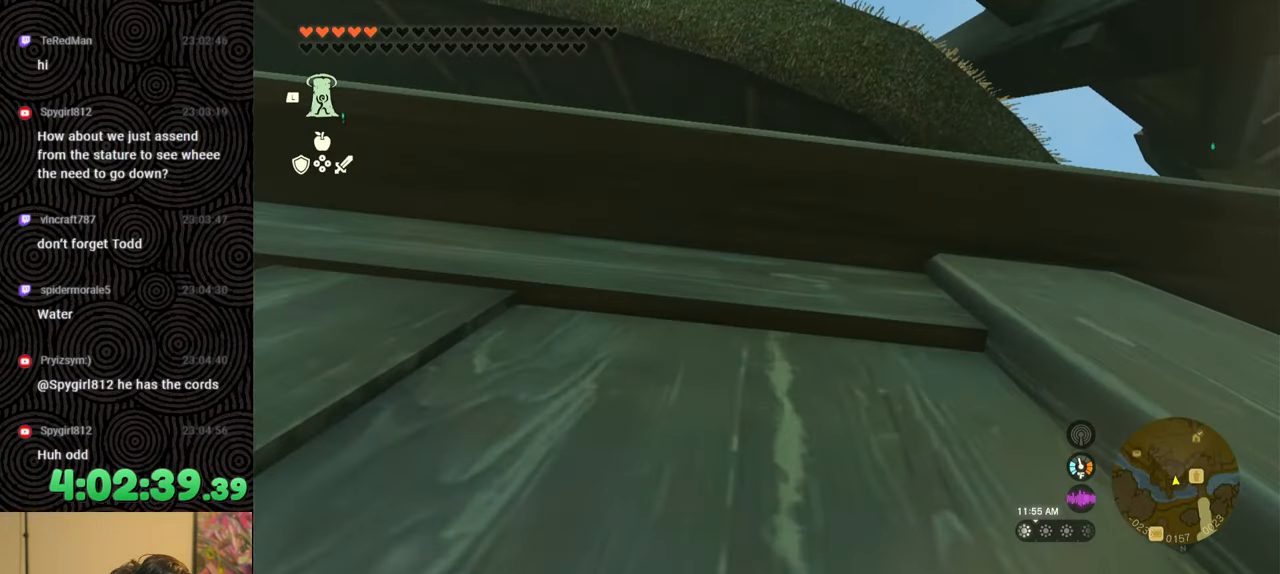
{"buttons": [], "left_stick": "up-right", "right_stick": "center", "events": [[50, "X", "down"], [167, "X", "up"], [200, "right_stick", "center"], [483, "left_stick", "up-right"]]}
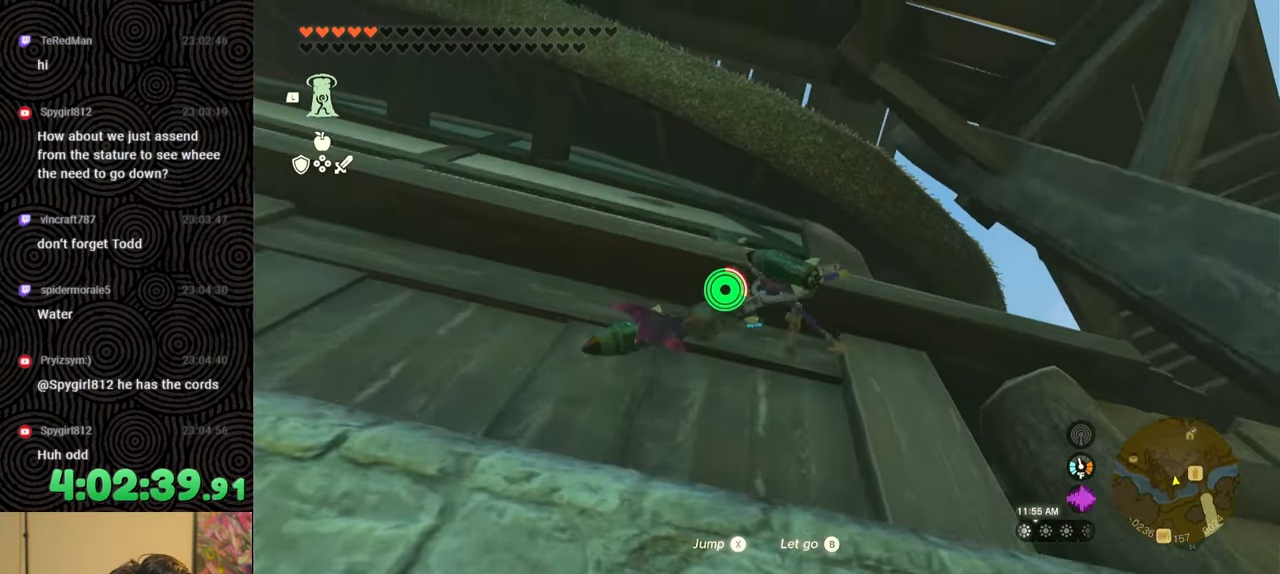
{"buttons": [], "left_stick": "up-right", "right_stick": "down", "events": [[450, "right_stick", "down"]]}
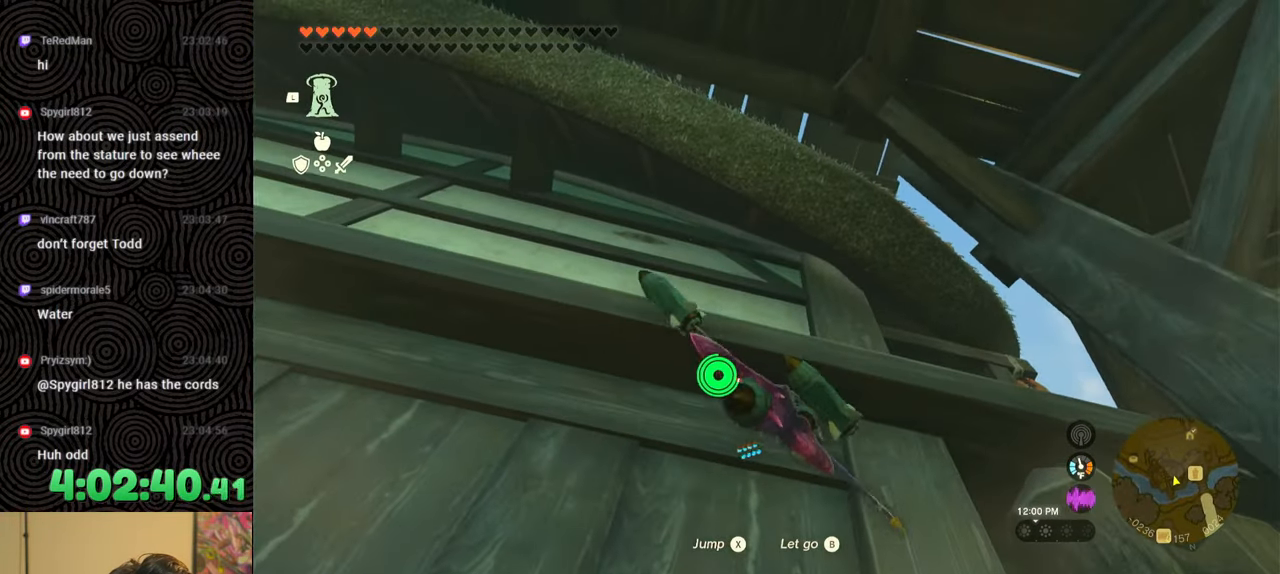
{"buttons": [], "left_stick": "up", "right_stick": "down", "events": [[450, "left_stick", "up"]]}
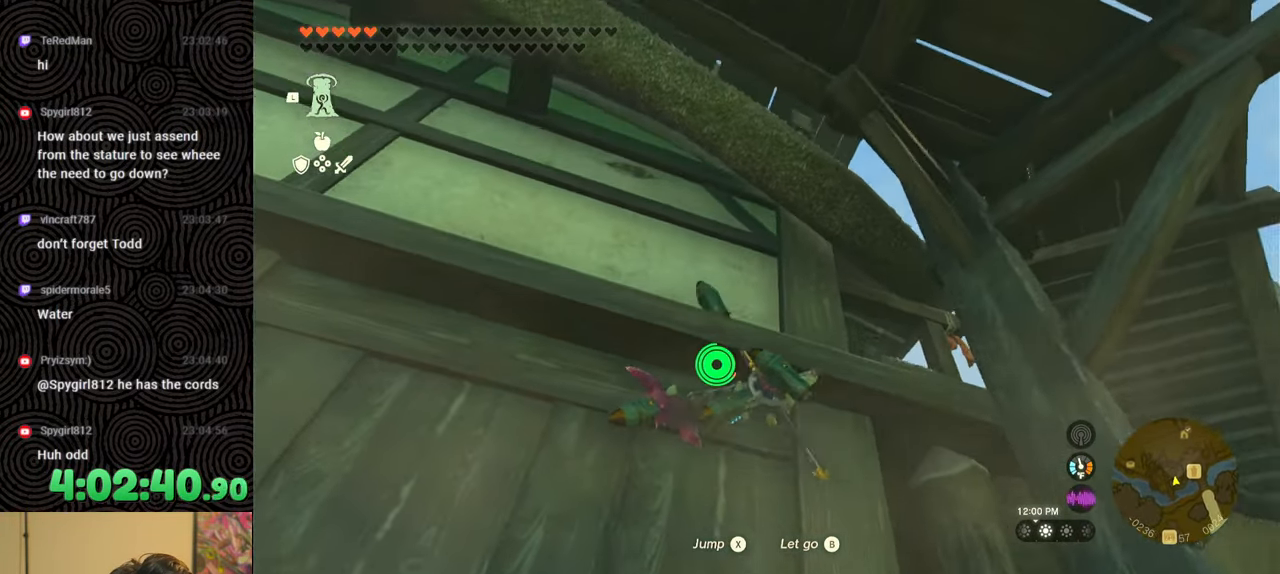
{"buttons": [], "left_stick": "up-right", "right_stick": "down", "events": [[367, "left_stick", "up-right"]]}
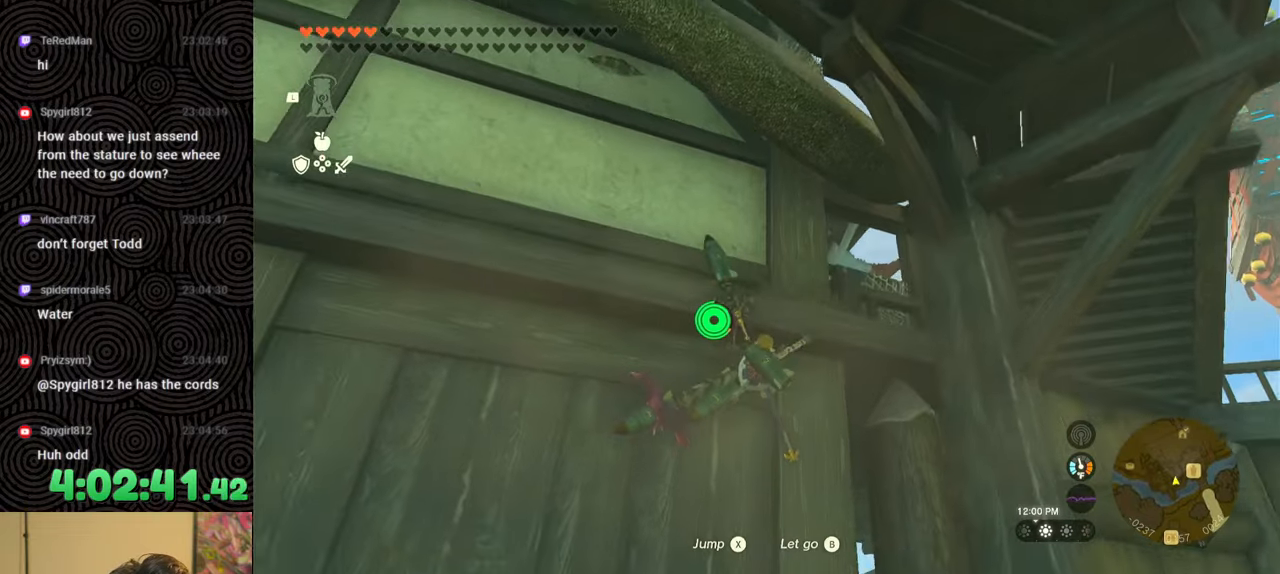
{"buttons": ["B"], "left_stick": "center", "right_stick": "down", "events": [[250, "left_stick", "up"], [350, "left_stick", "center"], [400, "B", "down"]]}
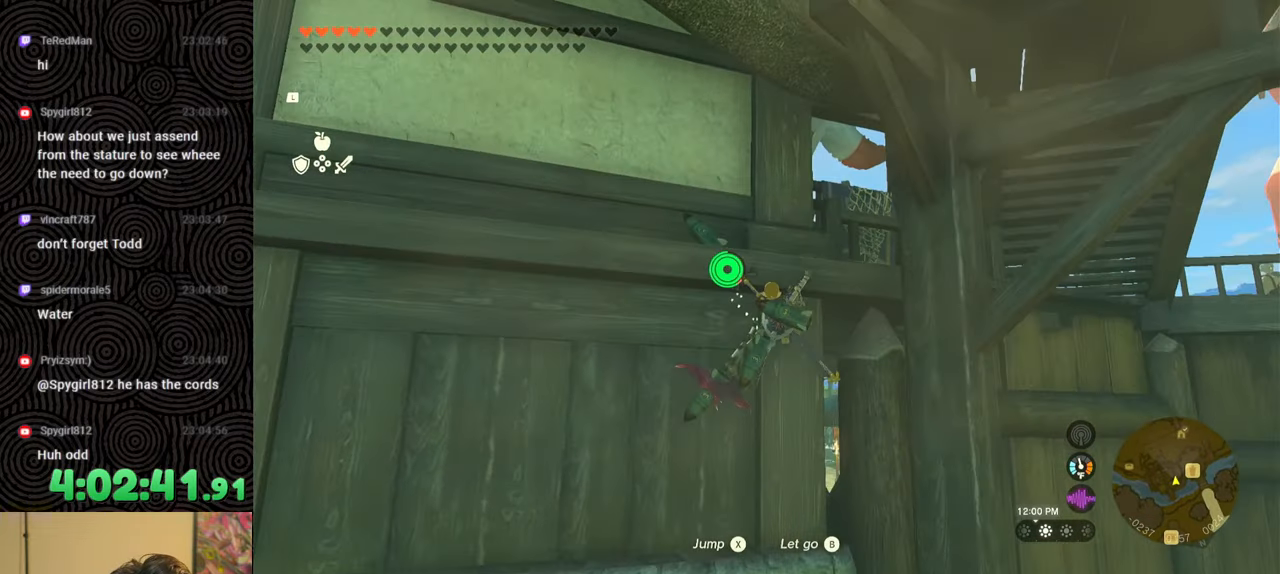
{"buttons": [], "left_stick": "center", "right_stick": "right", "events": [[33, "B", "up"], [183, "right_stick", "down-right"], [300, "right_stick", "right"]]}
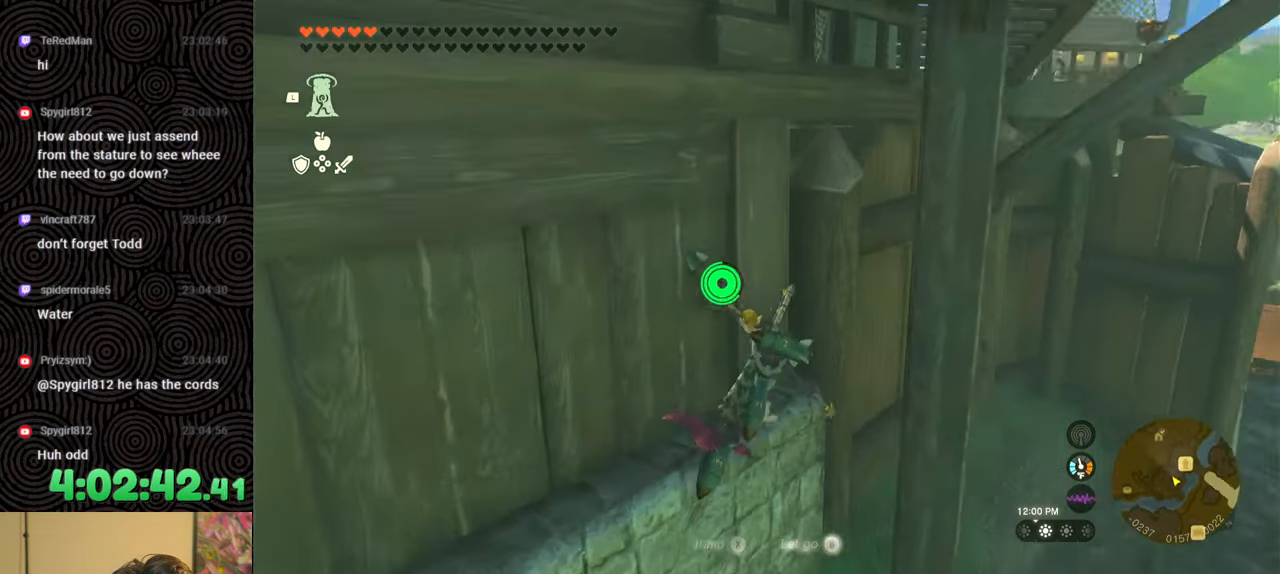
{"buttons": ["X"], "left_stick": "up-right", "right_stick": "down-right", "events": [[133, "right_stick", "down-right"], [183, "left_stick", "up-right"], [467, "X", "down"]]}
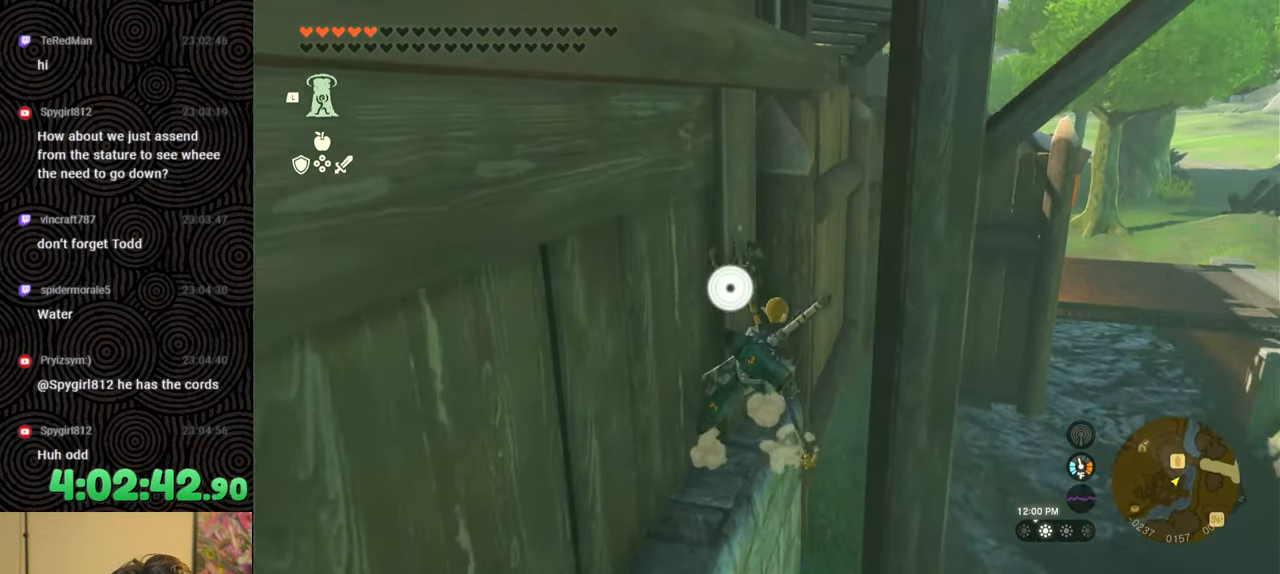
{"buttons": ["X"], "left_stick": "up", "right_stick": "down-right", "events": [[83, "X", "up"], [150, "X", "down"], [250, "X", "up"], [317, "X", "down"], [417, "X", "up"], [417, "left_stick", "up"], [483, "X", "down"]]}
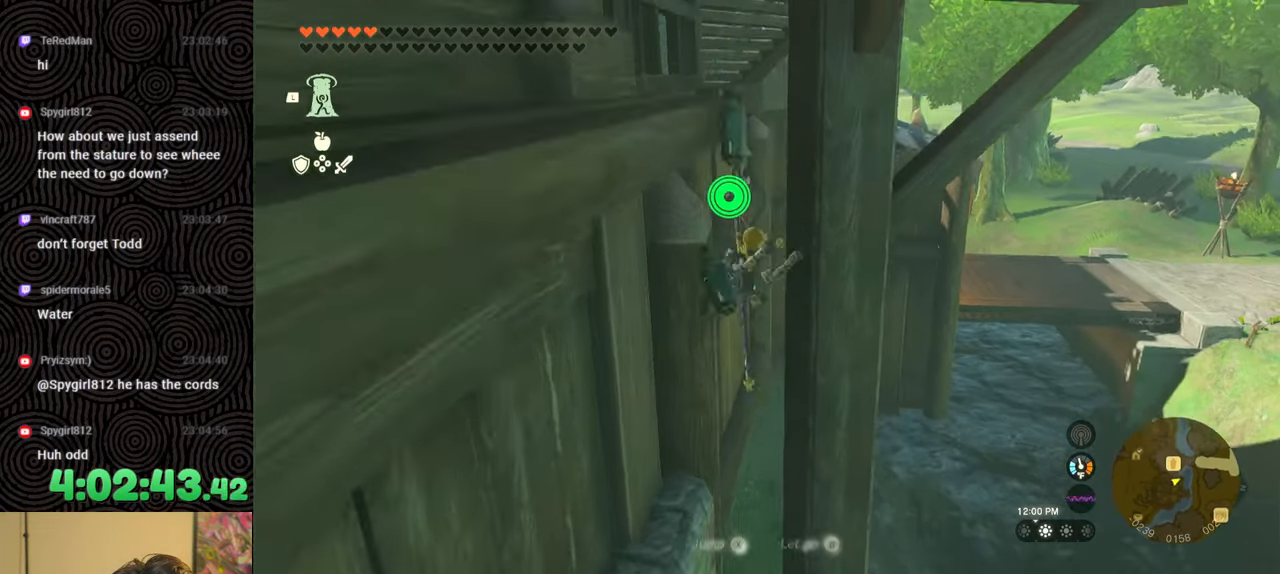
{"buttons": [], "left_stick": "up-right", "right_stick": "up", "events": [[100, "X", "up"], [150, "right_stick", "center"], [467, "left_stick", "up-right"], [467, "right_stick", "up"]]}
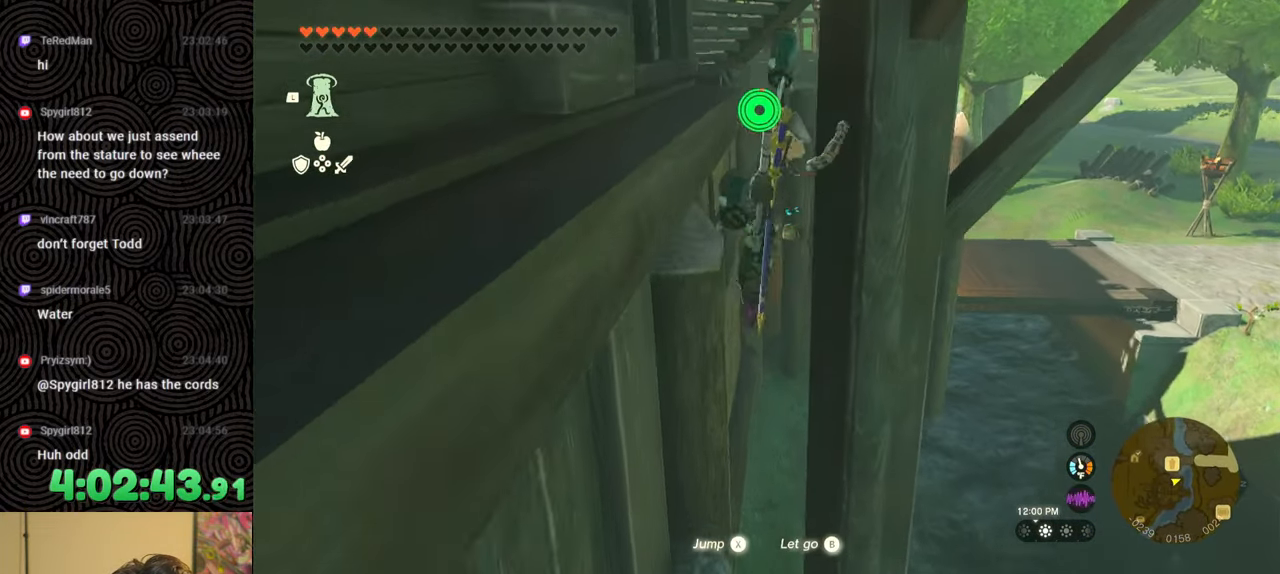
{"buttons": [], "left_stick": "right", "right_stick": "up", "events": [[50, "left_stick", "right"]]}
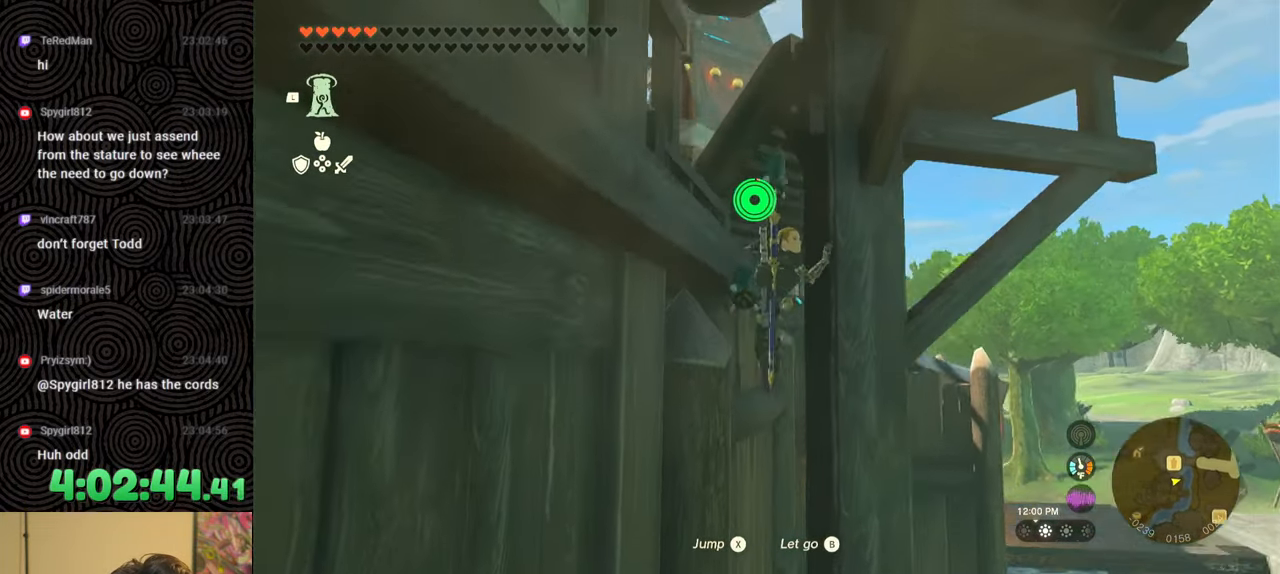
{"buttons": [], "left_stick": "right", "right_stick": "up-right", "events": [[33, "right_stick", "up-left"], [233, "right_stick", "up"], [367, "right_stick", "up-right"]]}
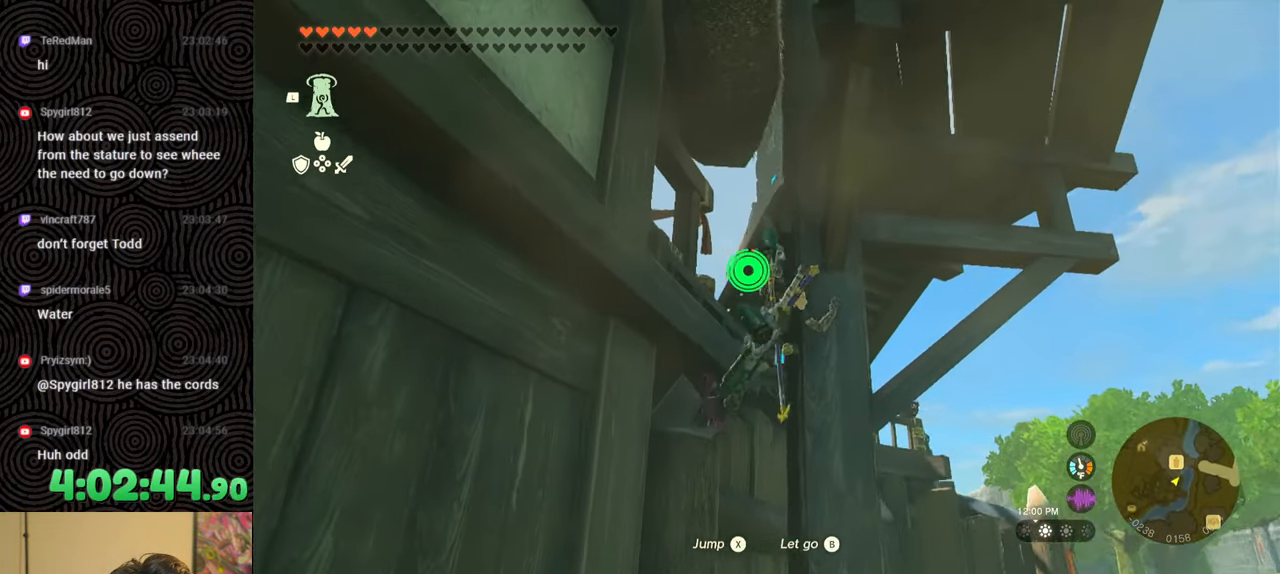
{"buttons": [], "left_stick": "up", "right_stick": "up-left", "events": [[83, "right_stick", "up-left"], [267, "left_stick", "up"], [367, "right_stick", "center"], [467, "right_stick", "up-left"]]}
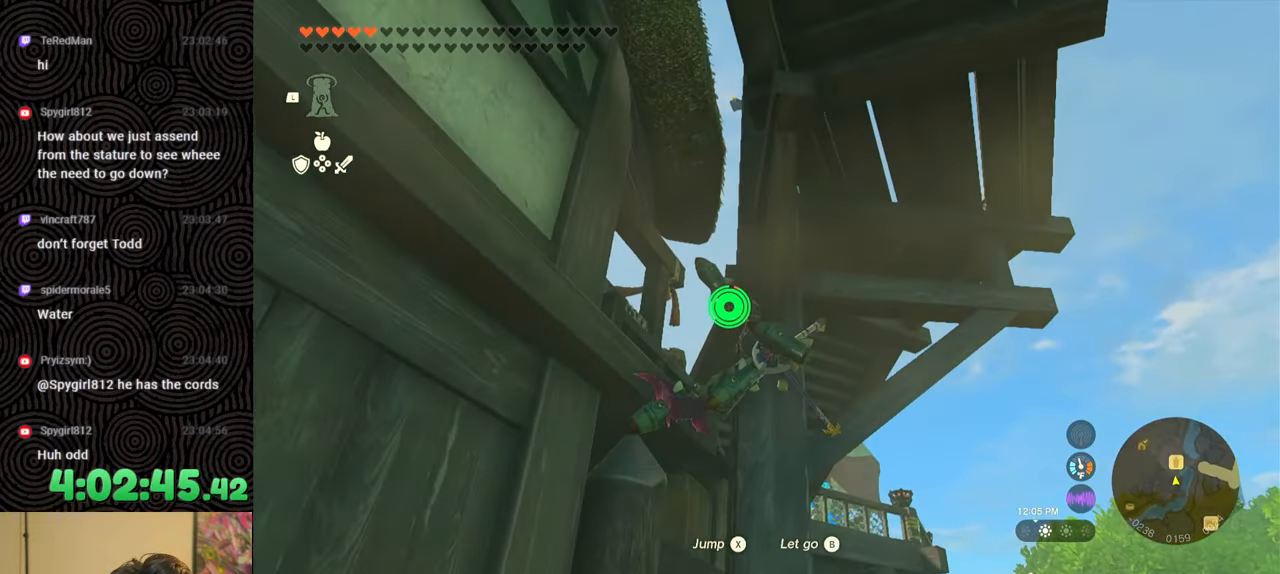
{"buttons": [], "left_stick": "up", "right_stick": "center", "events": [[17, "X", "down"], [167, "X", "up"], [250, "right_stick", "center"]]}
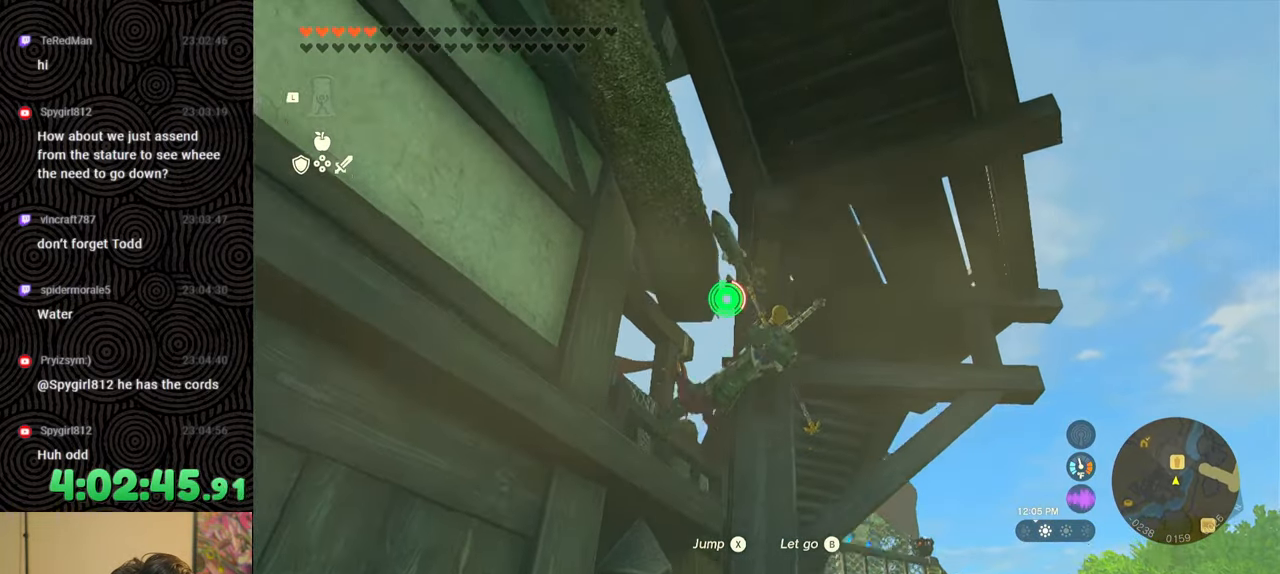
{"buttons": ["X"], "left_stick": "right", "right_stick": "center", "events": [[100, "right_stick", "left"], [117, "left_stick", "right"], [300, "right_stick", "center"], [317, "X", "down"], [400, "X", "up"], [467, "X", "down"]]}
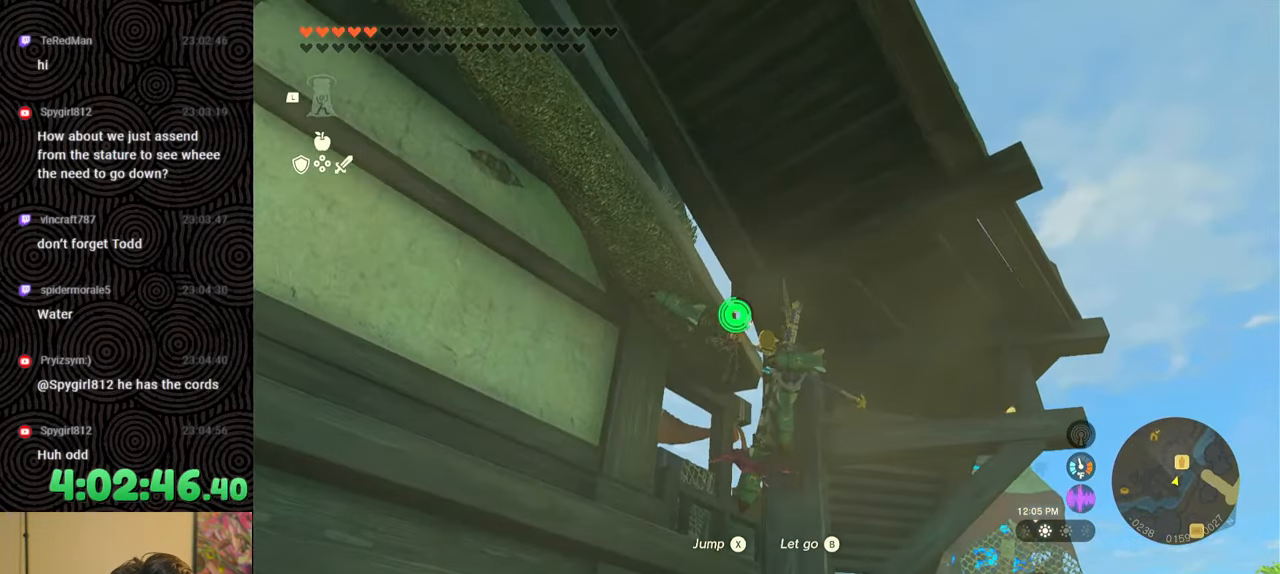
{"buttons": [], "left_stick": "right", "right_stick": "down-left", "events": [[50, "X", "up"], [117, "right_stick", "down-left"], [133, "X", "down"], [233, "X", "up"], [383, "X", "down"], [467, "X", "up"]]}
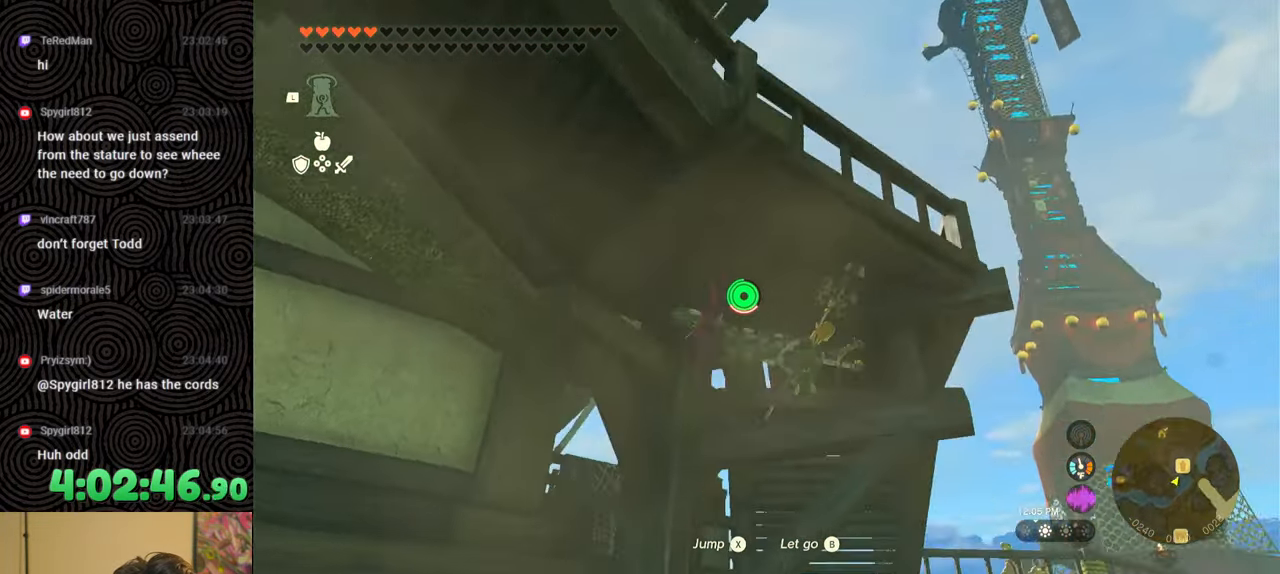
{"buttons": ["X"], "left_stick": "up-right", "right_stick": "center", "events": [[67, "X", "down"], [167, "X", "up"], [217, "right_stick", "down"], [233, "X", "down"], [300, "left_stick", "up-right"], [333, "X", "up"], [433, "X", "down"], [467, "right_stick", "center"]]}
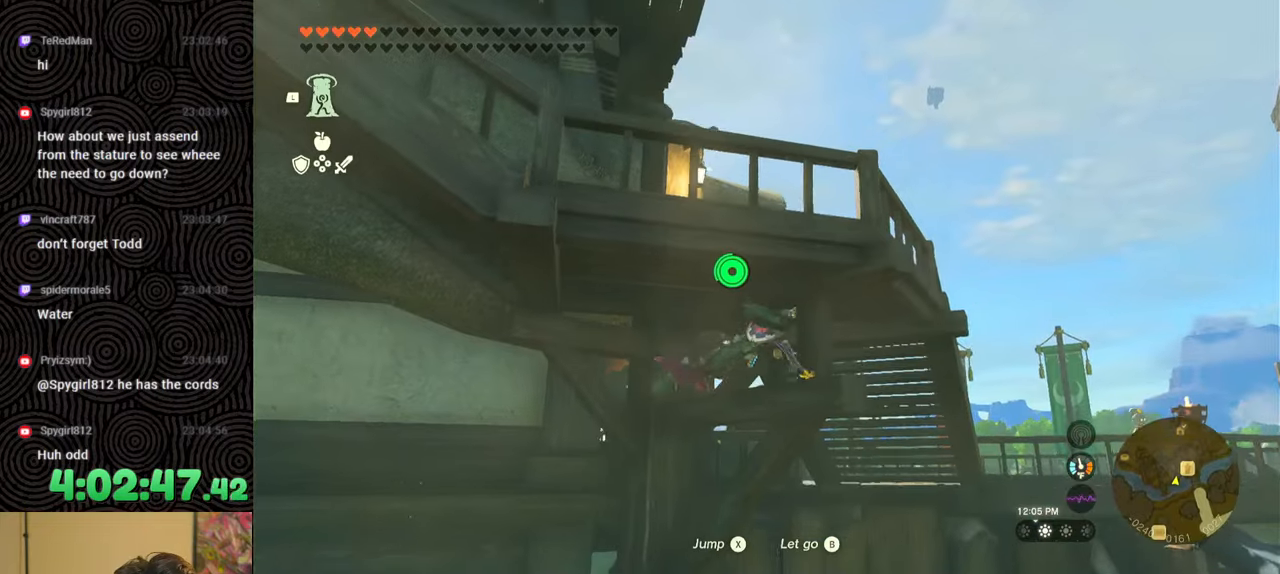
{"buttons": [], "left_stick": "right", "right_stick": "down", "events": [[17, "X", "up"], [50, "left_stick", "right"], [117, "X", "down"], [200, "X", "up"], [283, "right_stick", "down"]]}
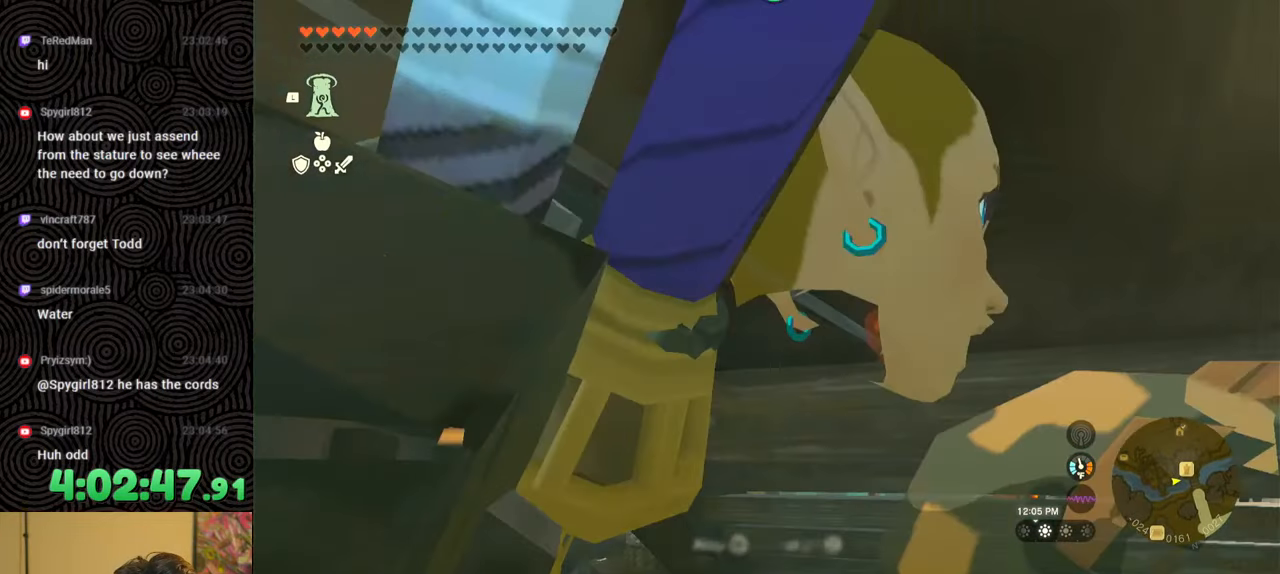
{"buttons": [], "left_stick": "up", "right_stick": "center", "events": [[50, "X", "down"], [50, "left_stick", "up-right"], [150, "X", "up"], [217, "X", "down"], [217, "right_stick", "down-right"], [300, "X", "up"], [367, "X", "down"], [383, "left_stick", "up"], [450, "right_stick", "center"], [467, "X", "up"]]}
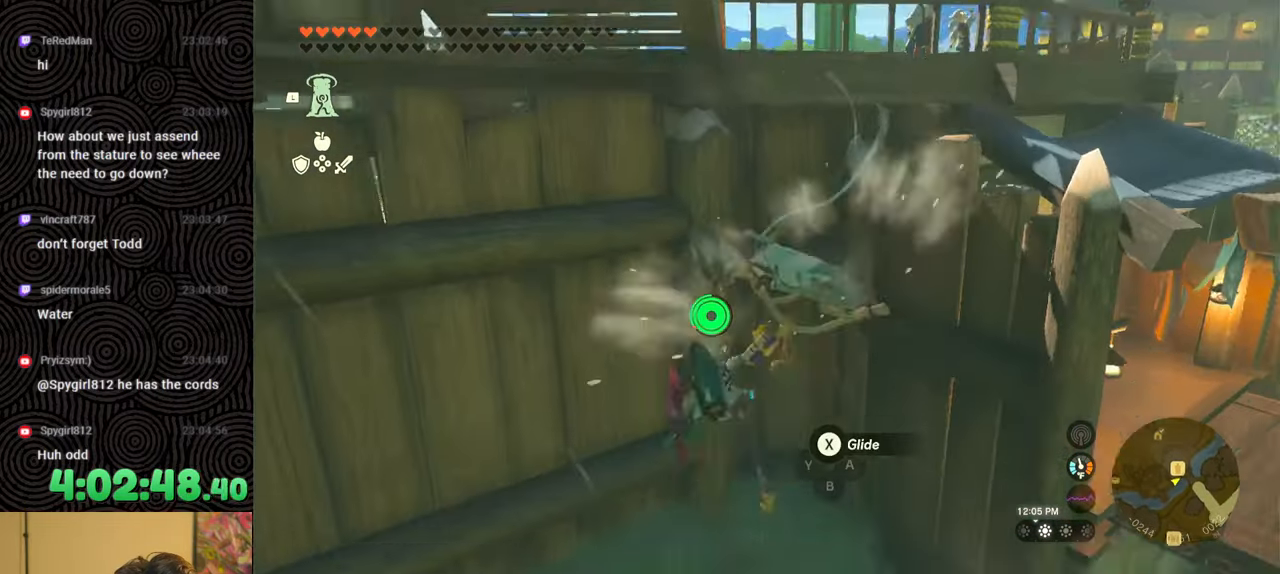
{"buttons": [], "left_stick": "up", "right_stick": "up", "events": [[33, "X", "down"], [150, "X", "up"], [150, "right_stick", "up"]]}
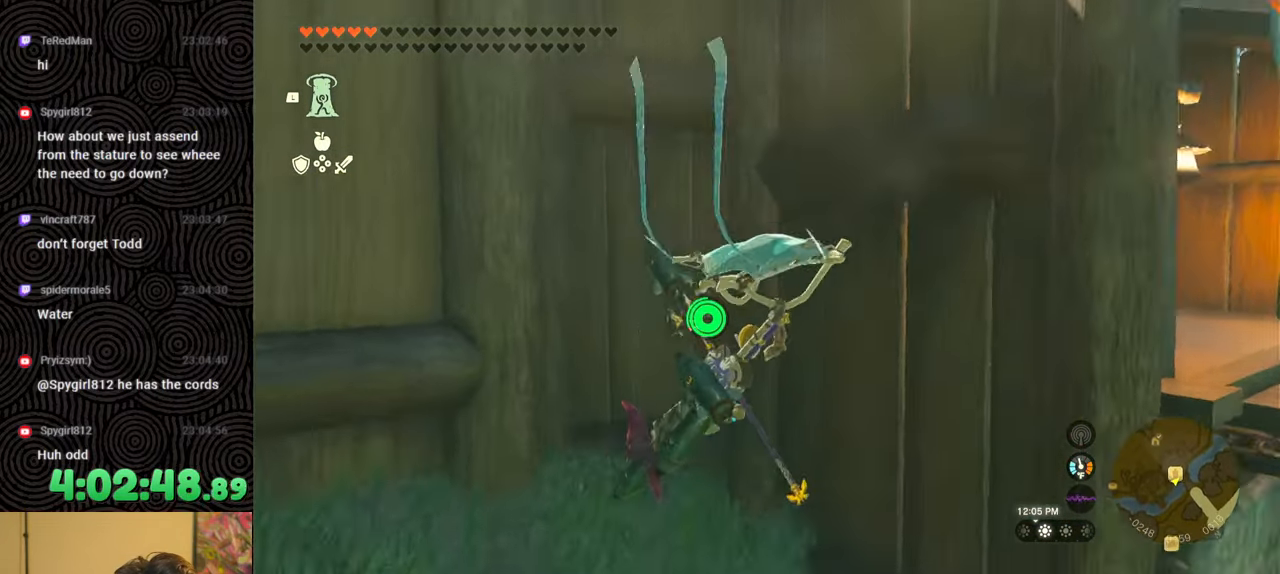
{"buttons": [], "left_stick": "up", "right_stick": "up", "events": [[233, "X", "down"], [317, "X", "up"], [400, "X", "down"], [500, "X", "up"]]}